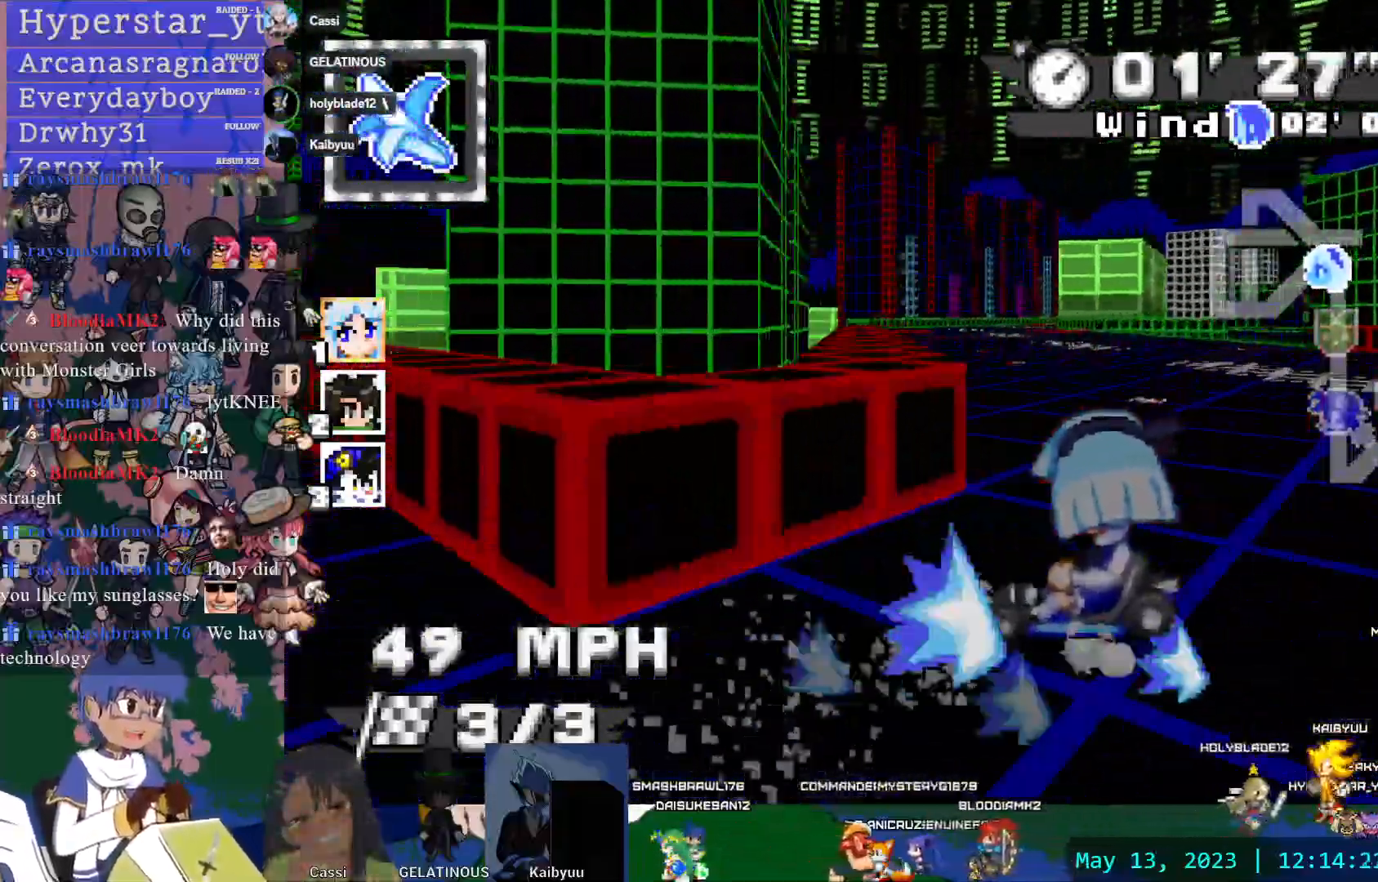
Gameplay with a controller (PlayStation layout); each line is a JSON object with the inputs held at the frame after it. "events" lists button and stick changes between this image and that frame as [ms after this image, input, new state], when the widget could be followed in between. Not read: L3 R2 R3 START.
{"buttons": ["CROSS"], "left_stick": "right", "right_stick": "center", "events": [[183, "left_stick", "center"], [217, "R1", "up"], [250, "left_stick", "right"]]}
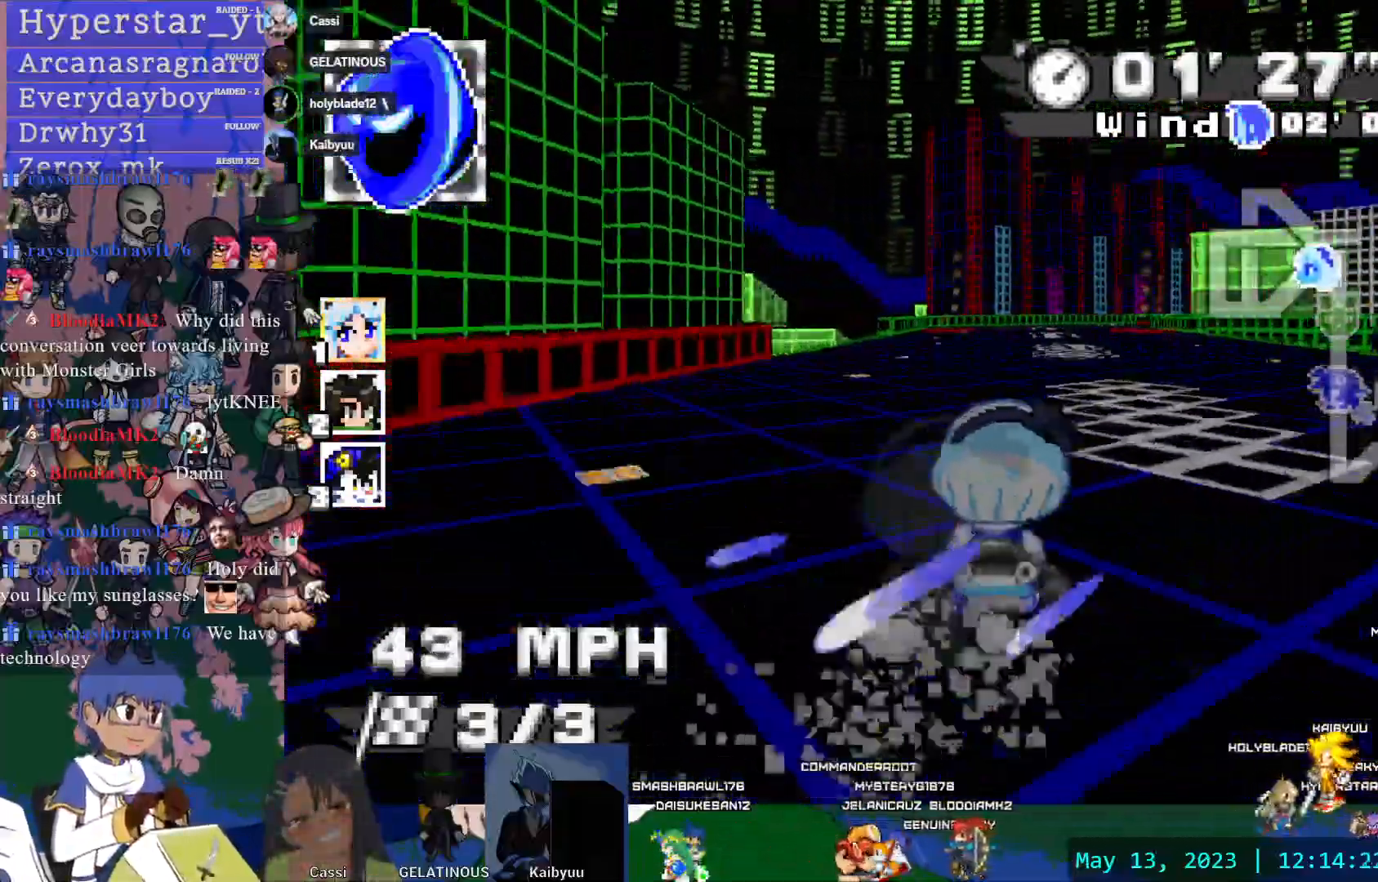
{"buttons": ["CROSS", "R1"], "left_stick": "left", "right_stick": "center", "events": [[83, "R1", "down"], [367, "left_stick", "left"]]}
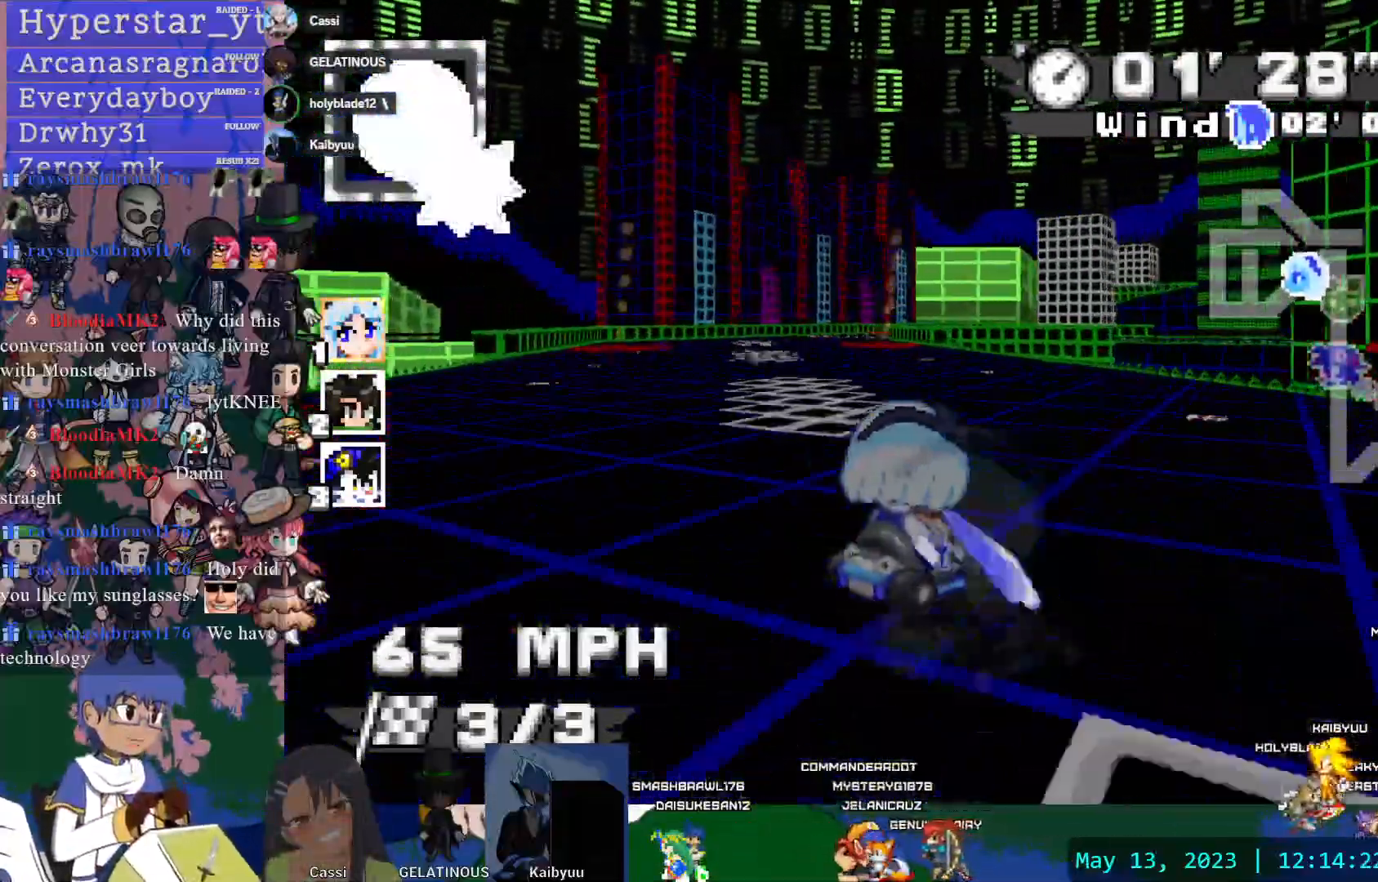
{"buttons": ["CROSS", "R1"], "left_stick": "center", "right_stick": "center", "events": [[50, "left_stick", "center"], [200, "left_stick", "down-right"], [350, "left_stick", "center"]]}
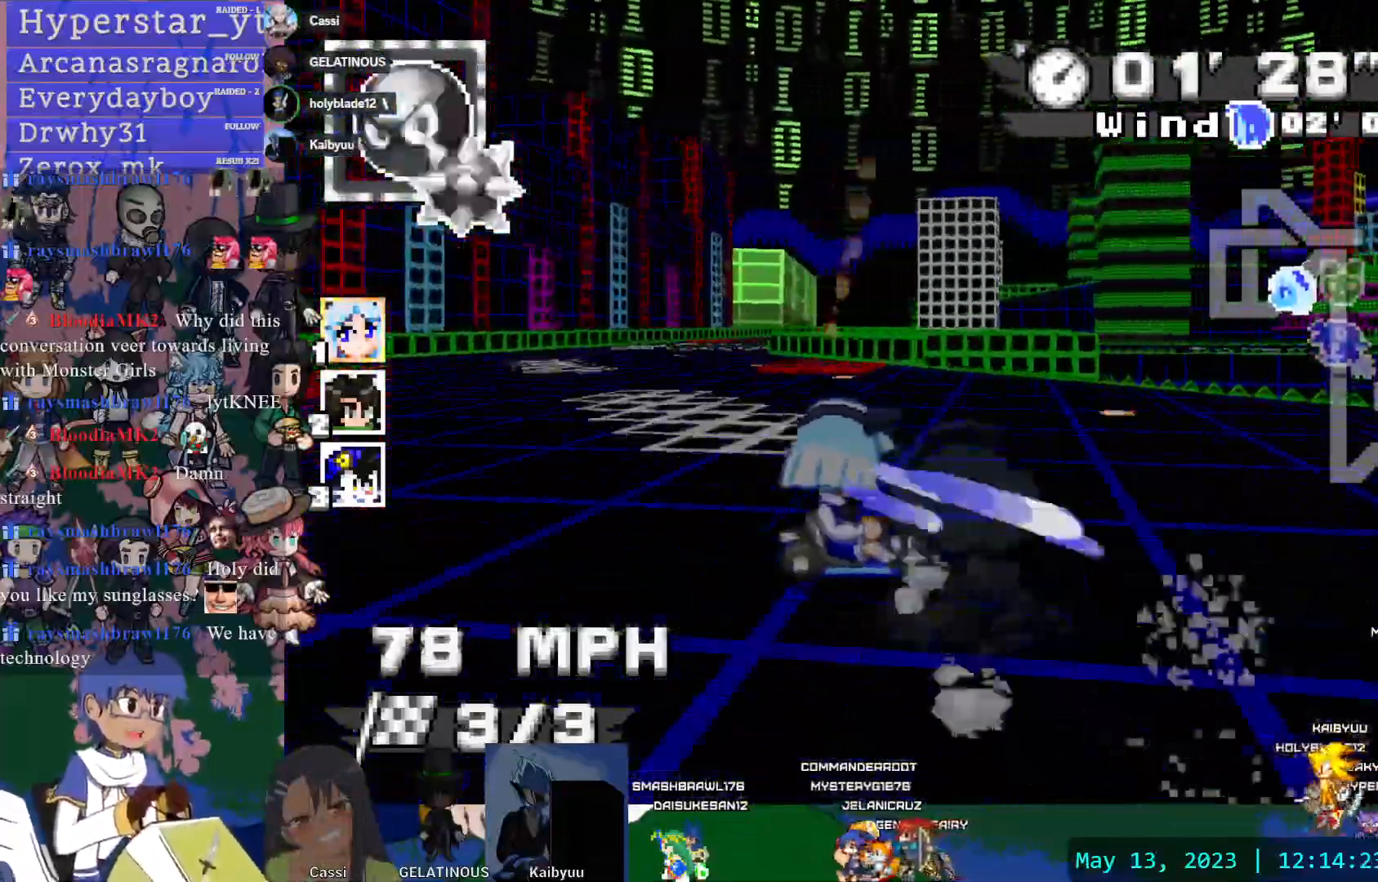
{"buttons": ["CROSS", "R1"], "left_stick": "left", "right_stick": "center", "events": [[67, "left_stick", "left"]]}
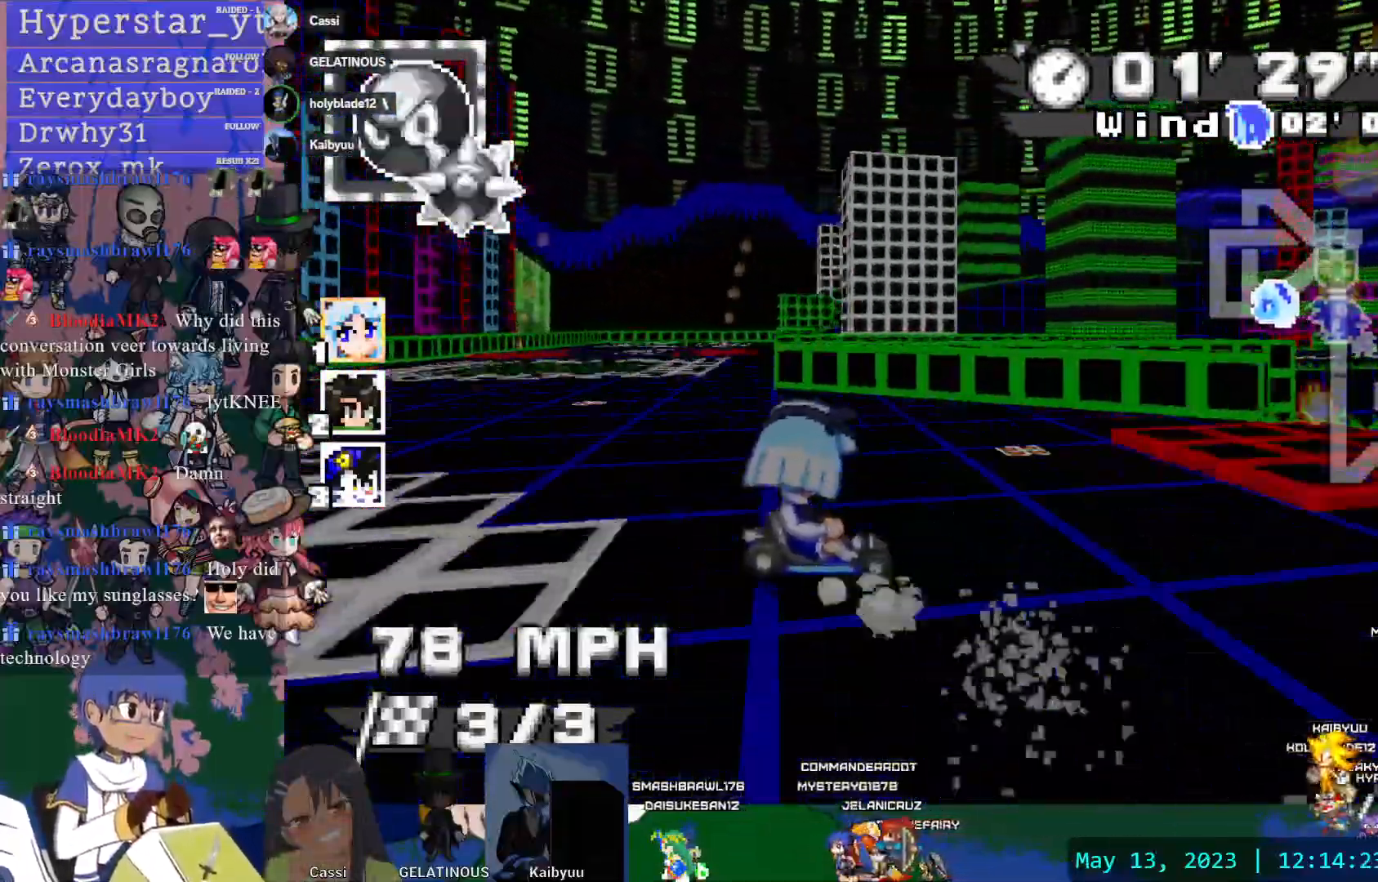
{"buttons": ["CROSS", "R1"], "left_stick": "left", "right_stick": "center", "events": []}
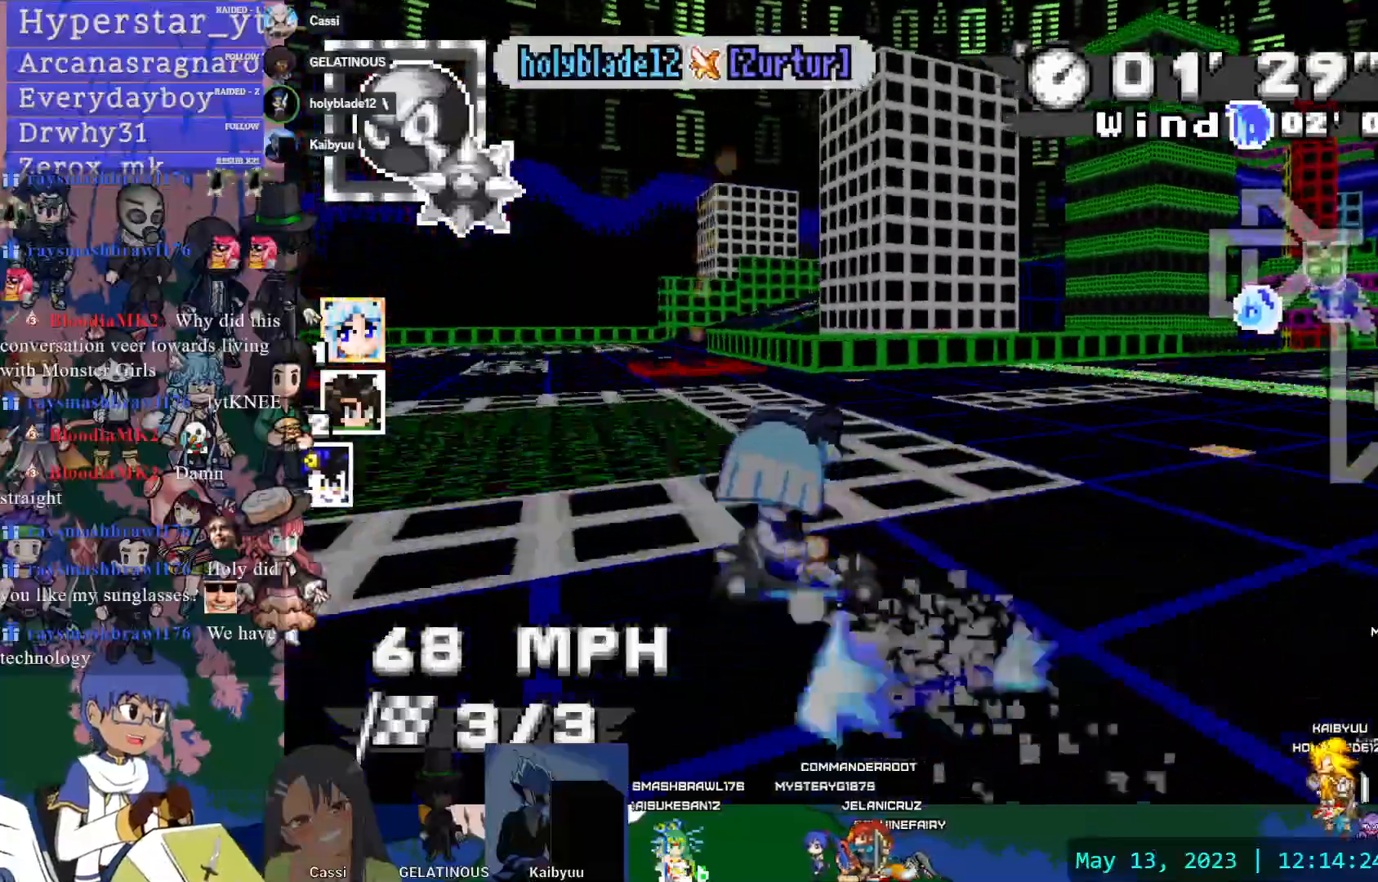
{"buttons": ["CROSS", "R1"], "left_stick": "down-right", "right_stick": "center", "events": [[350, "left_stick", "center"], [483, "left_stick", "down-right"]]}
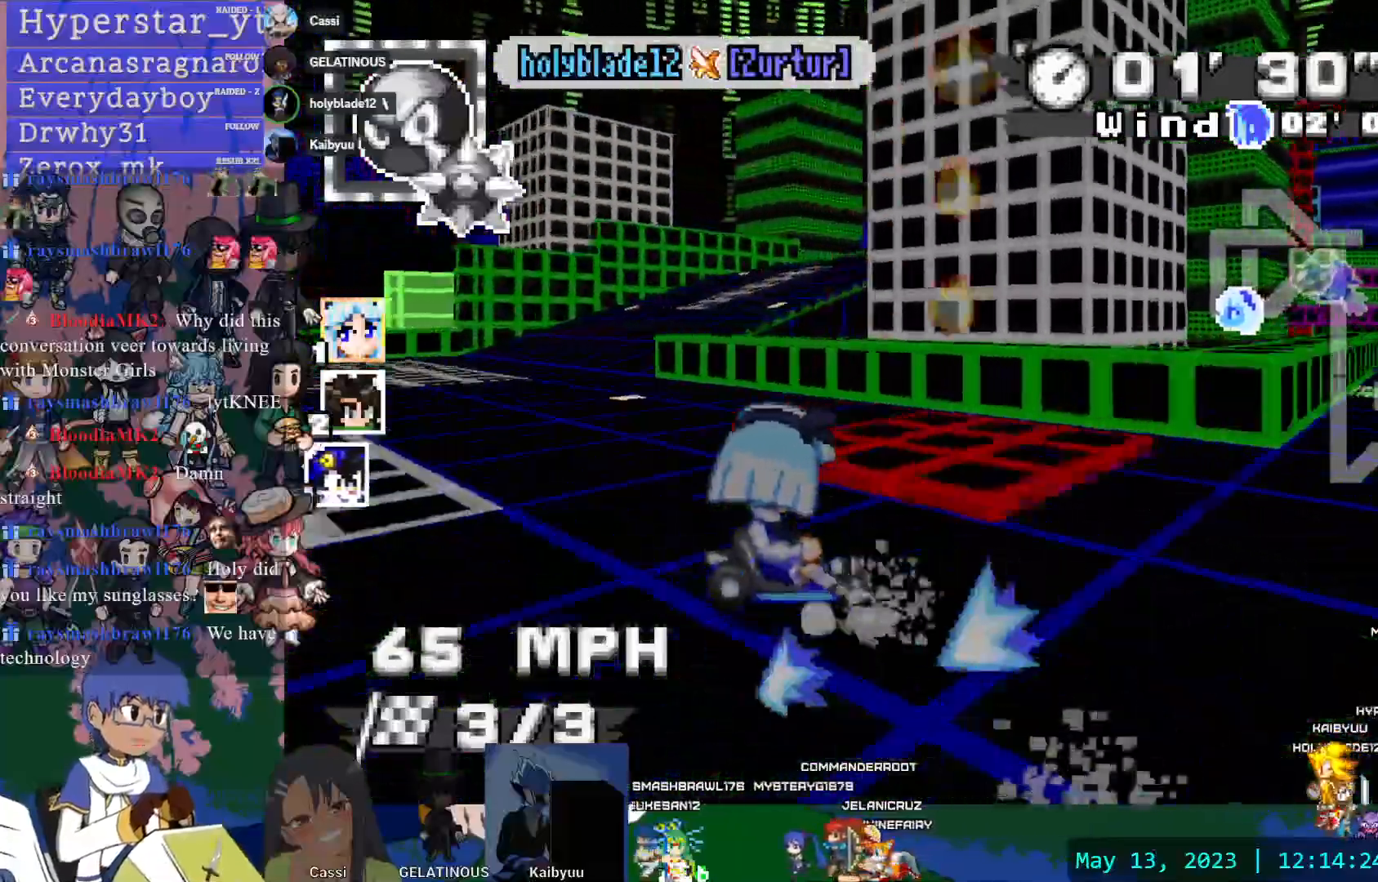
{"buttons": ["CROSS", "R1"], "left_stick": "down-right", "right_stick": "center", "events": []}
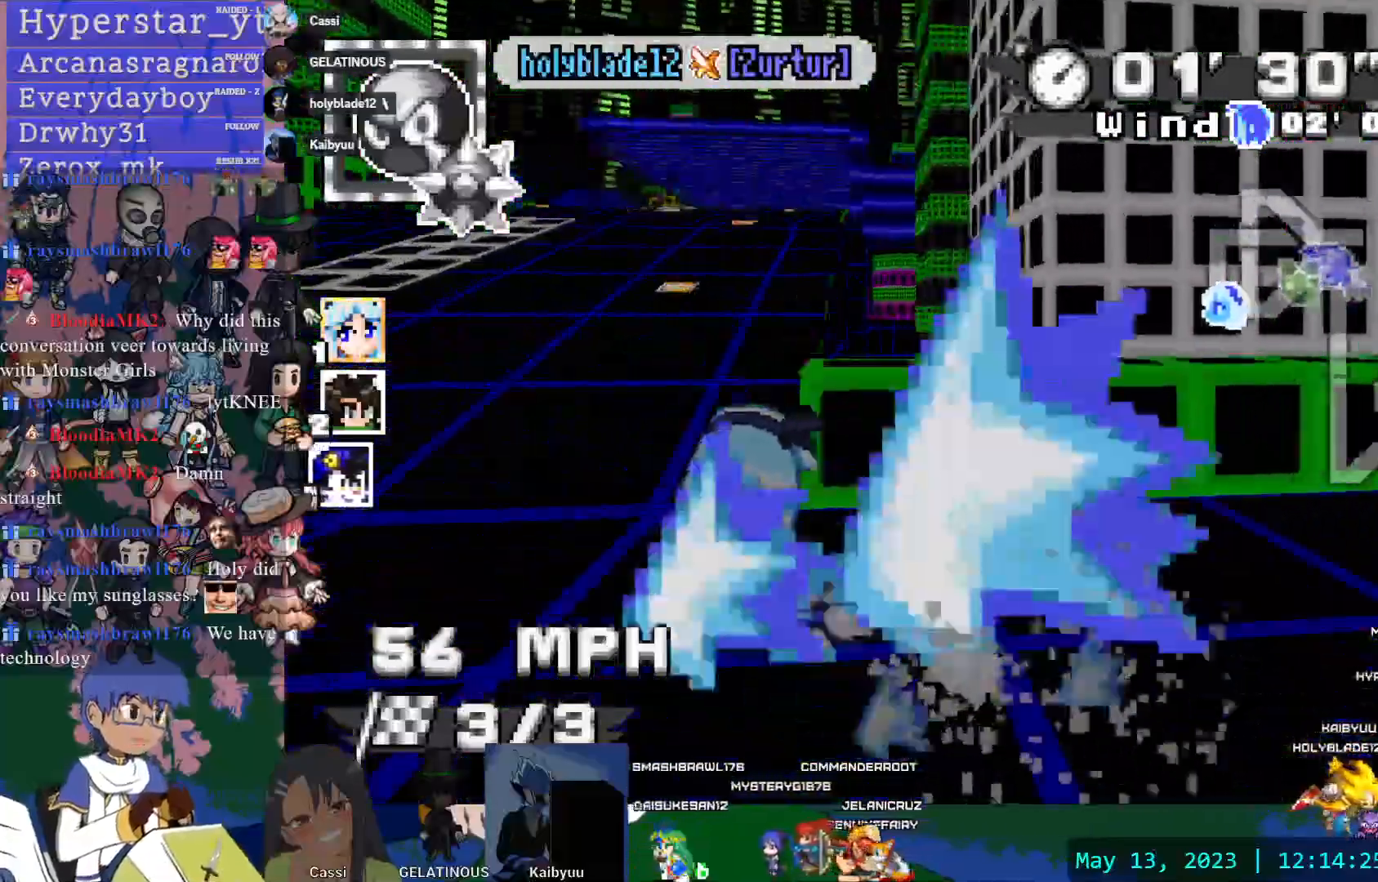
{"buttons": ["CROSS", "R1"], "left_stick": "down-right", "right_stick": "center", "events": [[17, "R1", "up"], [50, "left_stick", "left"], [333, "left_stick", "down-right"], [350, "R1", "down"]]}